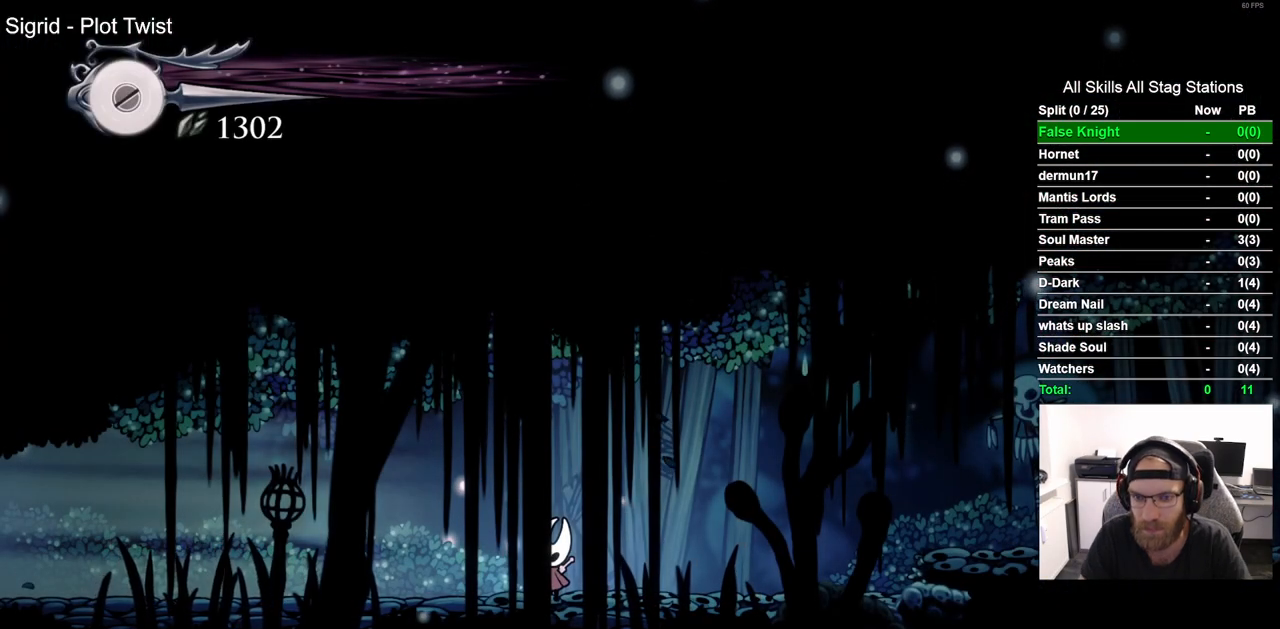
Gameplay with a controller (PlayStation layout); each line is a JSON object with the inputs held at the frame after it (dt_ms = milliseconds from this image to that frame). "events" lists button and stick changes between this image and that frame as [ms after this image, input, new state], when the widget could be followed in between. Not read: R1.
{"dt_ms": 500, "buttons": ["DPAD_RIGHT"], "left_stick": "center", "right_stick": "center", "events": [[500, "DPAD_RIGHT", "down"]]}
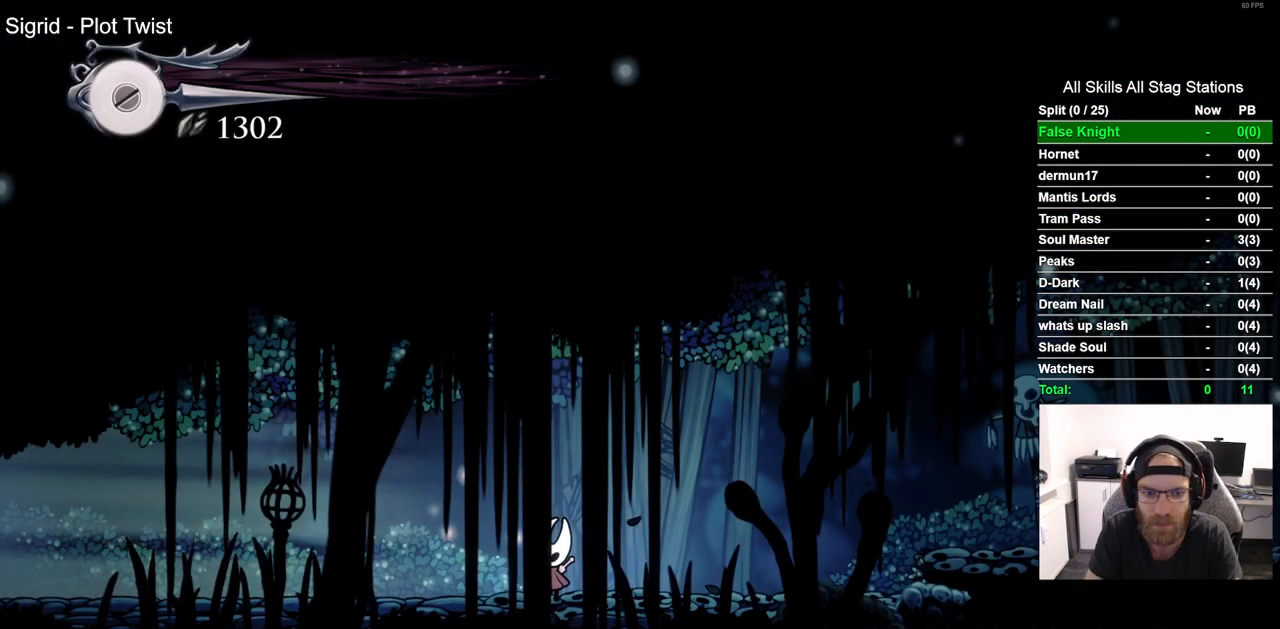
{"dt_ms": 500, "buttons": ["DPAD_RIGHT"], "left_stick": "center", "right_stick": "center", "events": [[200, "R2", "down"], [383, "R2", "up"]]}
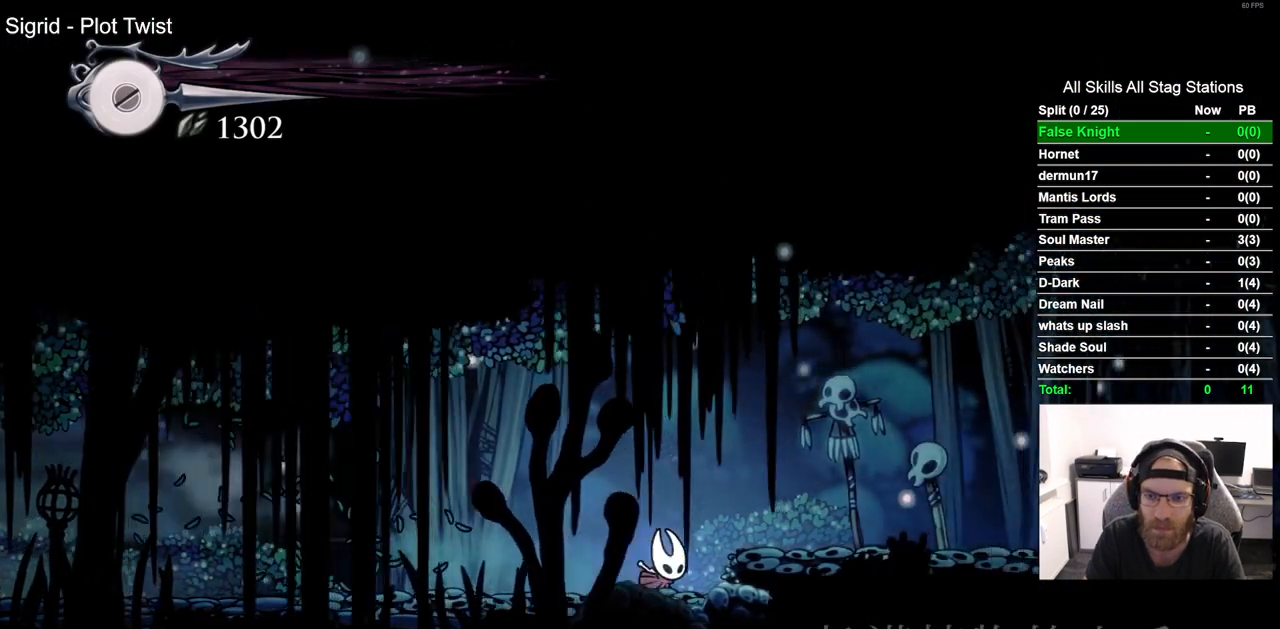
{"dt_ms": 500, "buttons": ["DPAD_RIGHT"], "left_stick": "center", "right_stick": "center", "events": [[67, "CROSS", "down"], [233, "CROSS", "up"]]}
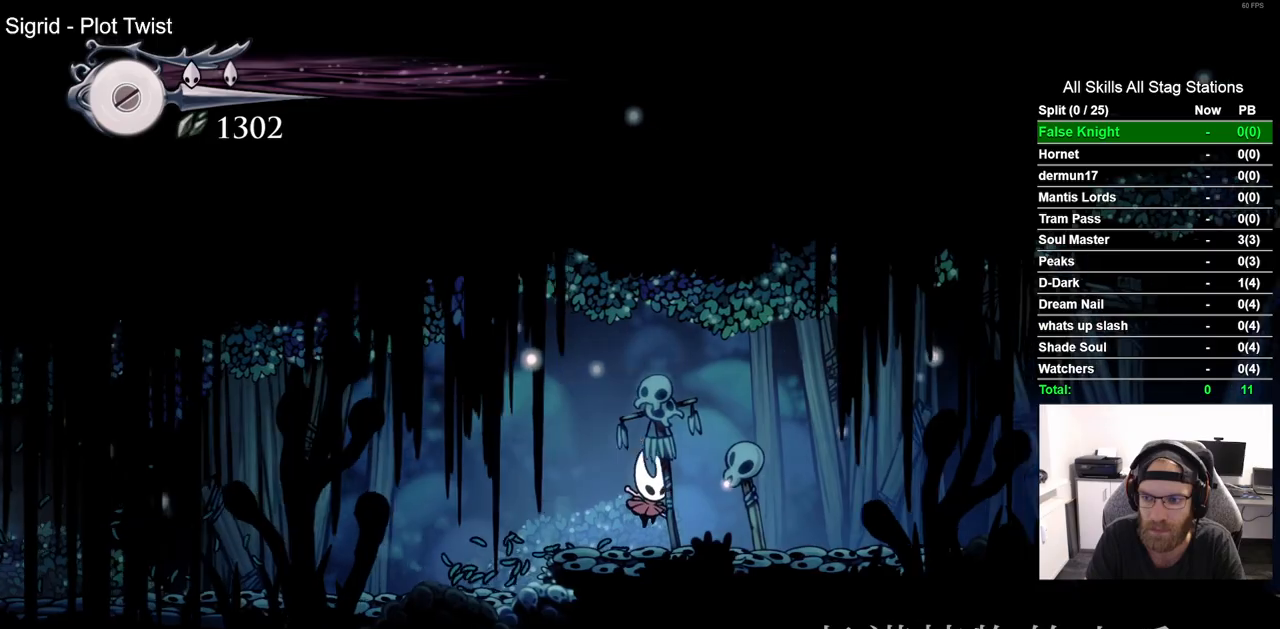
{"dt_ms": 500, "buttons": ["DPAD_RIGHT"], "left_stick": "center", "right_stick": "center", "events": [[33, "R2", "down"], [217, "R2", "up"]]}
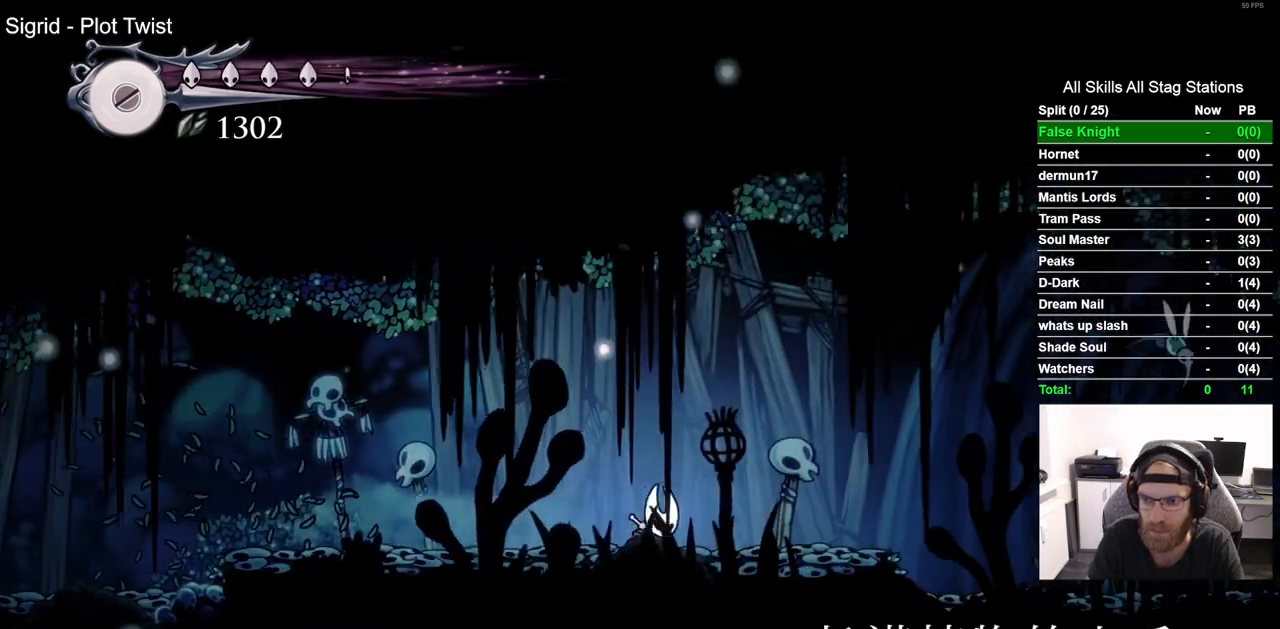
{"dt_ms": 500, "buttons": ["DPAD_RIGHT"], "left_stick": "center", "right_stick": "center", "events": [[117, "CROSS", "down"], [400, "CROSS", "up"]]}
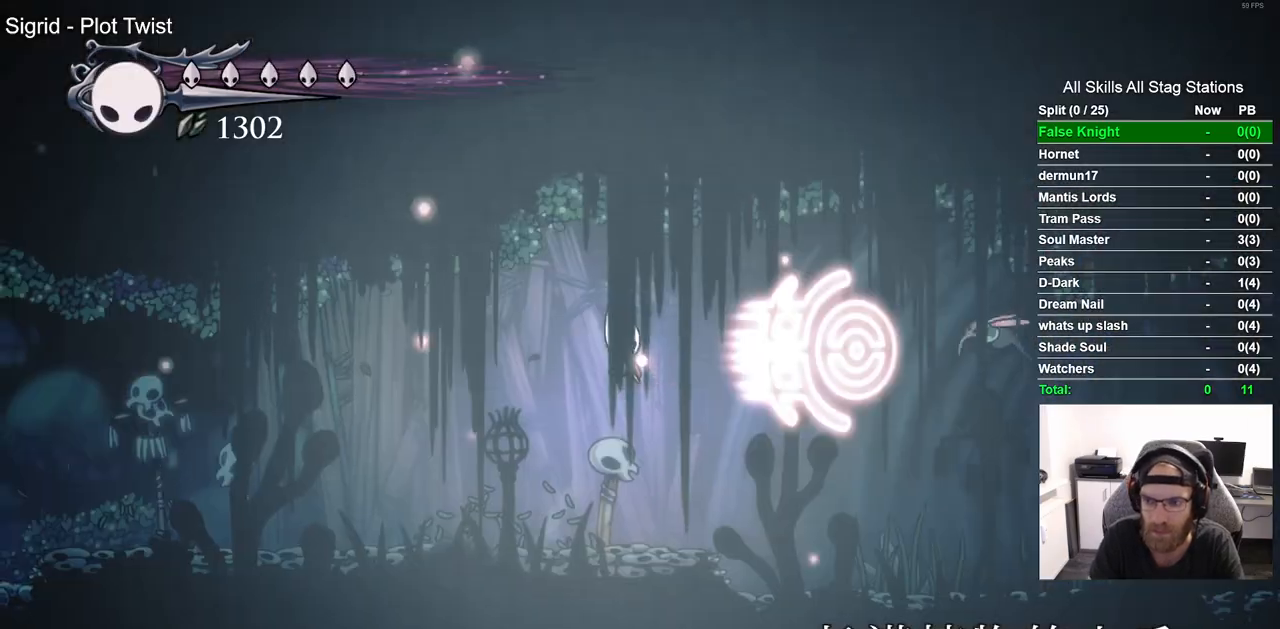
{"dt_ms": 500, "buttons": ["DPAD_RIGHT"], "left_stick": "center", "right_stick": "center", "events": [[33, "DPAD_RIGHT", "up"], [233, "DPAD_RIGHT", "down"]]}
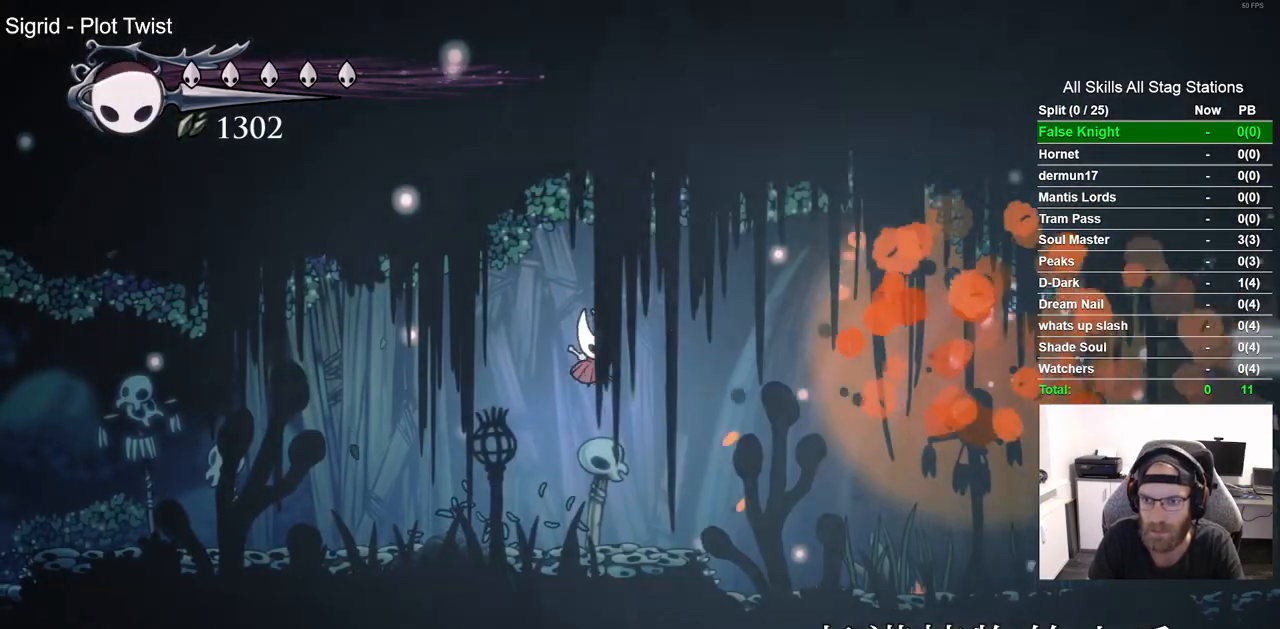
{"dt_ms": 500, "buttons": ["DPAD_RIGHT"], "left_stick": "center", "right_stick": "center", "events": [[50, "R2", "down"], [250, "R2", "up"]]}
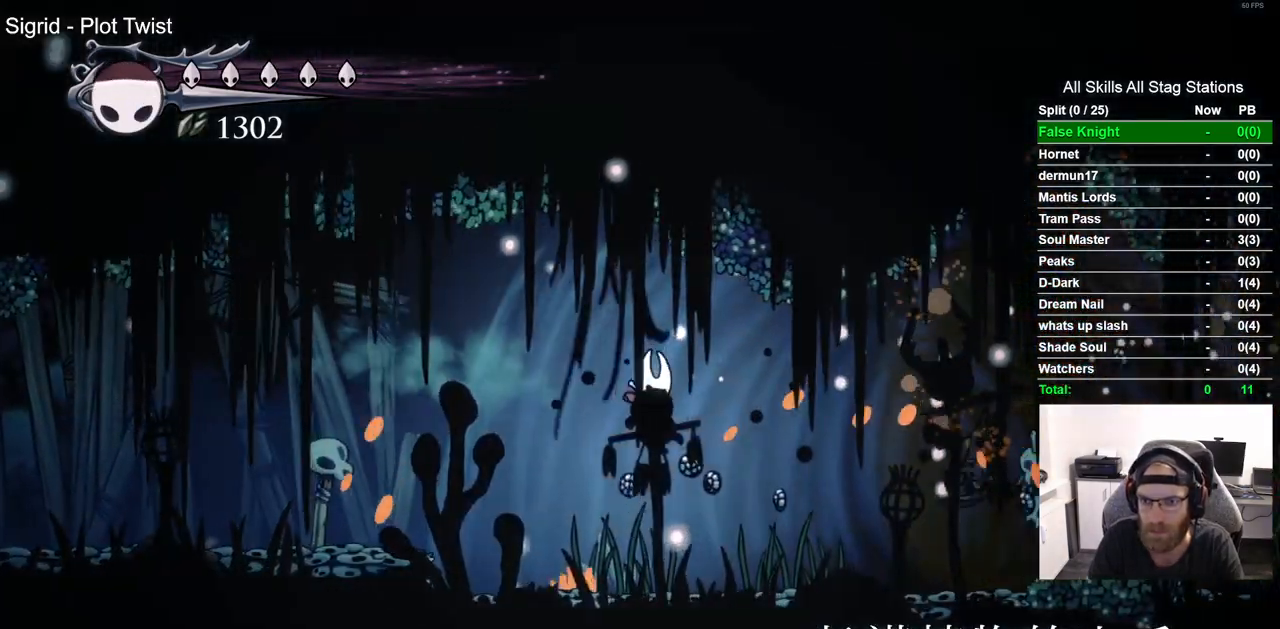
{"dt_ms": 500, "buttons": ["DPAD_RIGHT"], "left_stick": "center", "right_stick": "center", "events": [[233, "R2", "down"], [450, "R2", "up"]]}
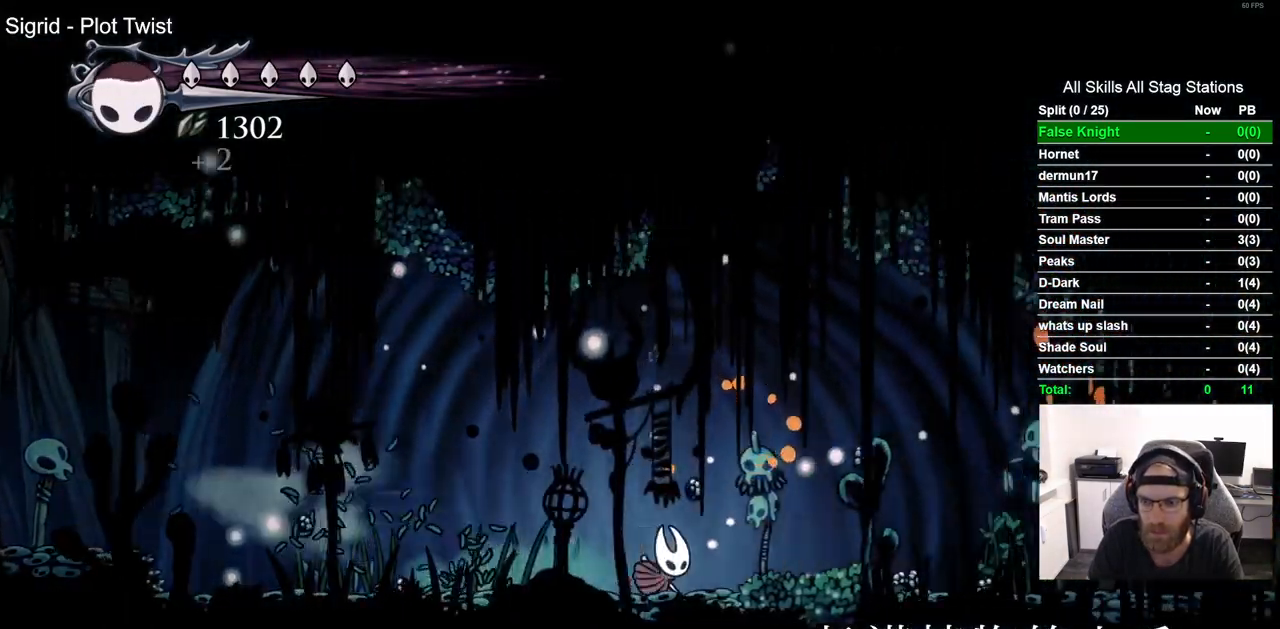
{"dt_ms": 1000, "buttons": ["DPAD_RIGHT"], "left_stick": "center", "right_stick": "center", "events": [[317, "R2", "down"], [517, "R2", "up"]]}
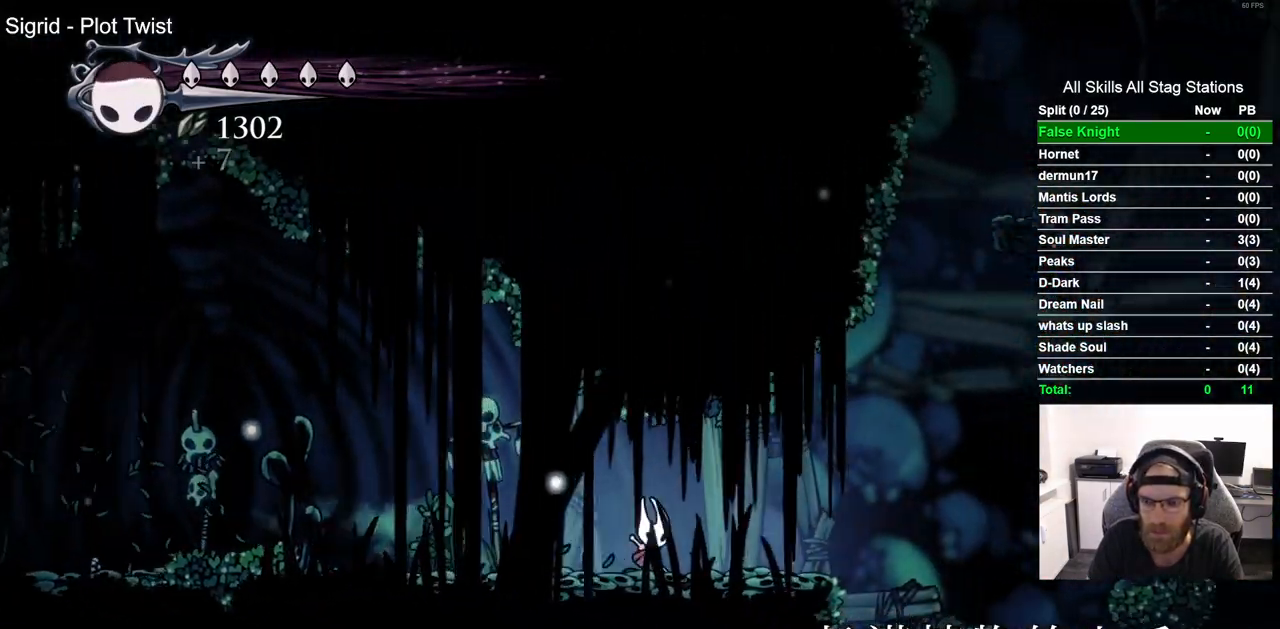
{"dt_ms": 500, "buttons": ["CROSS", "R2", "DPAD_RIGHT"], "left_stick": "center", "right_stick": "center", "events": [[283, "CROSS", "down"], [433, "R2", "down"]]}
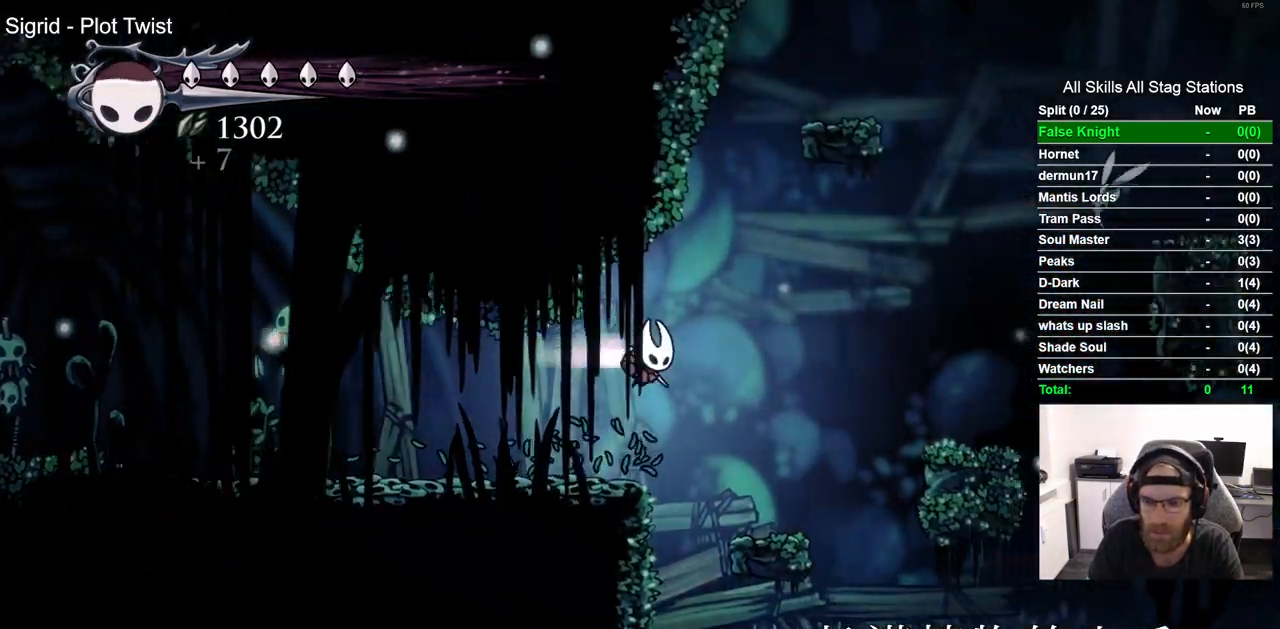
{"dt_ms": 500, "buttons": ["CROSS", "DPAD_RIGHT"], "left_stick": "center", "right_stick": "center", "events": [[17, "CROSS", "up"], [117, "R2", "up"], [467, "CROSS", "down"]]}
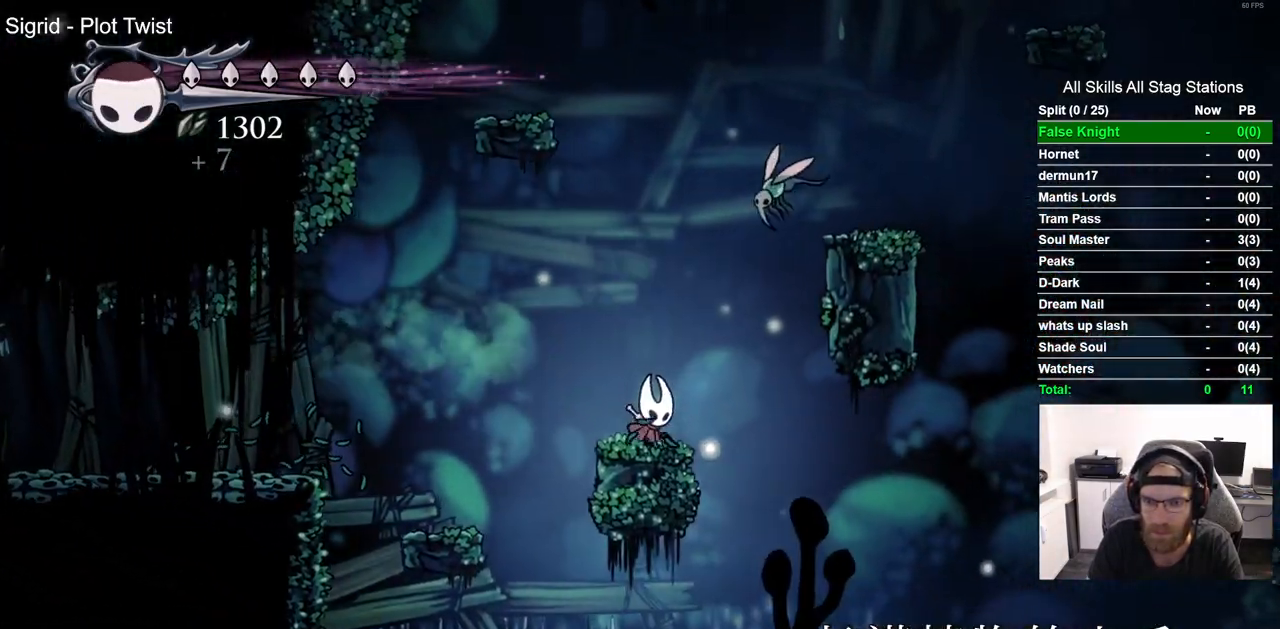
{"dt_ms": 500, "buttons": [], "left_stick": "center", "right_stick": "center", "events": [[83, "DPAD_UP", "down"], [100, "SQUARE", "down"], [150, "DPAD_RIGHT", "up"], [183, "CROSS", "up"], [200, "DPAD_LEFT", "down"], [250, "DPAD_UP", "up"], [250, "SQUARE", "up"], [417, "DPAD_LEFT", "up"]]}
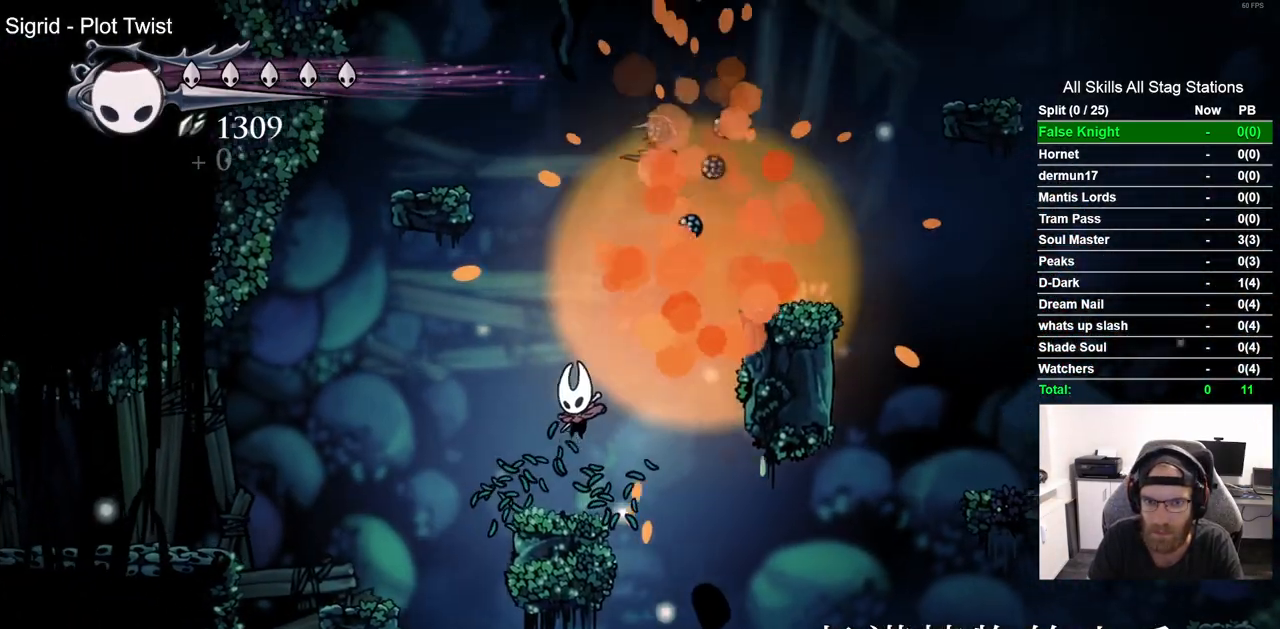
{"dt_ms": 500, "buttons": ["CROSS", "DPAD_RIGHT"], "left_stick": "center", "right_stick": "center", "events": [[150, "CROSS", "down"], [167, "DPAD_RIGHT", "down"]]}
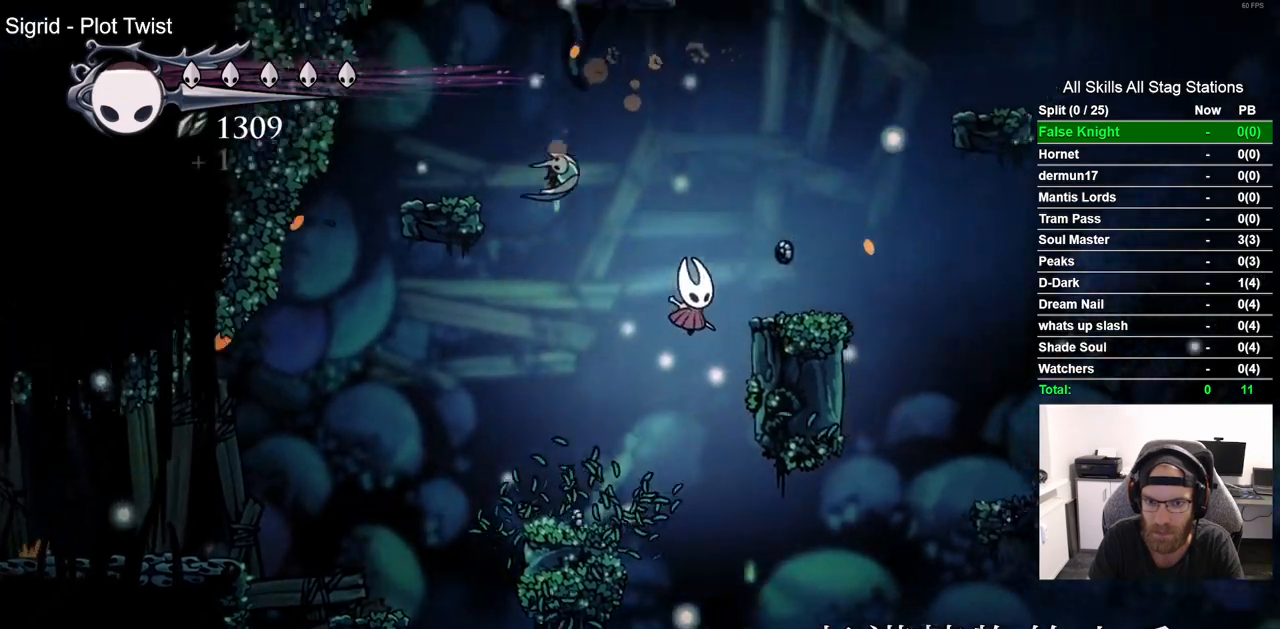
{"dt_ms": 500, "buttons": ["CROSS", "DPAD_RIGHT"], "left_stick": "center", "right_stick": "center", "events": [[50, "CROSS", "up"], [283, "CROSS", "down"]]}
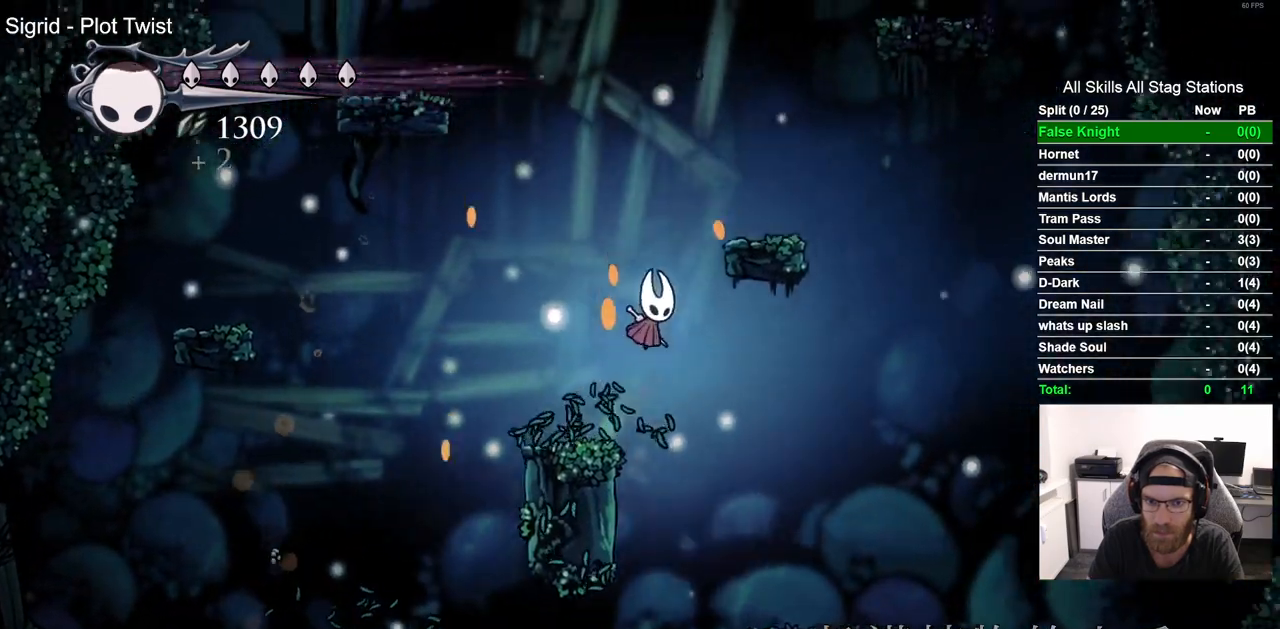
{"dt_ms": 500, "buttons": ["CROSS", "DPAD_UP", "DPAD_LEFT"], "left_stick": "center", "right_stick": "center", "events": [[183, "CROSS", "up"], [283, "DPAD_RIGHT", "up"], [383, "CROSS", "down"], [400, "DPAD_LEFT", "down"], [433, "DPAD_UP", "down"]]}
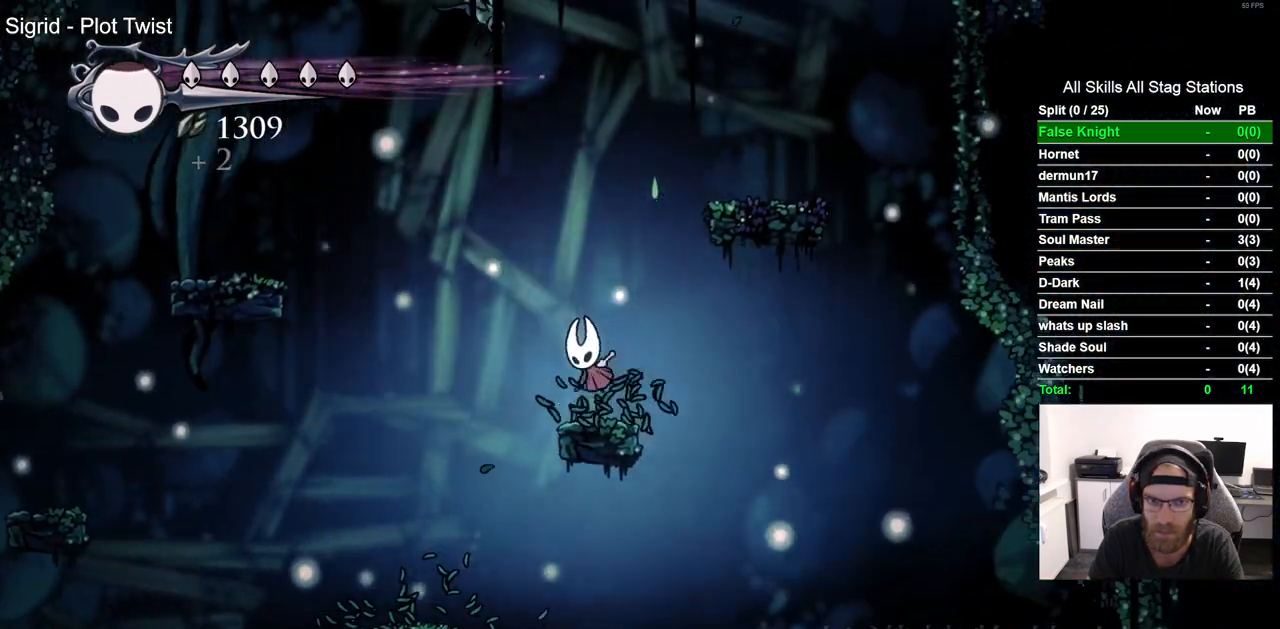
{"dt_ms": 1000, "buttons": ["CROSS", "DPAD_RIGHT"], "left_stick": "center", "right_stick": "center"}
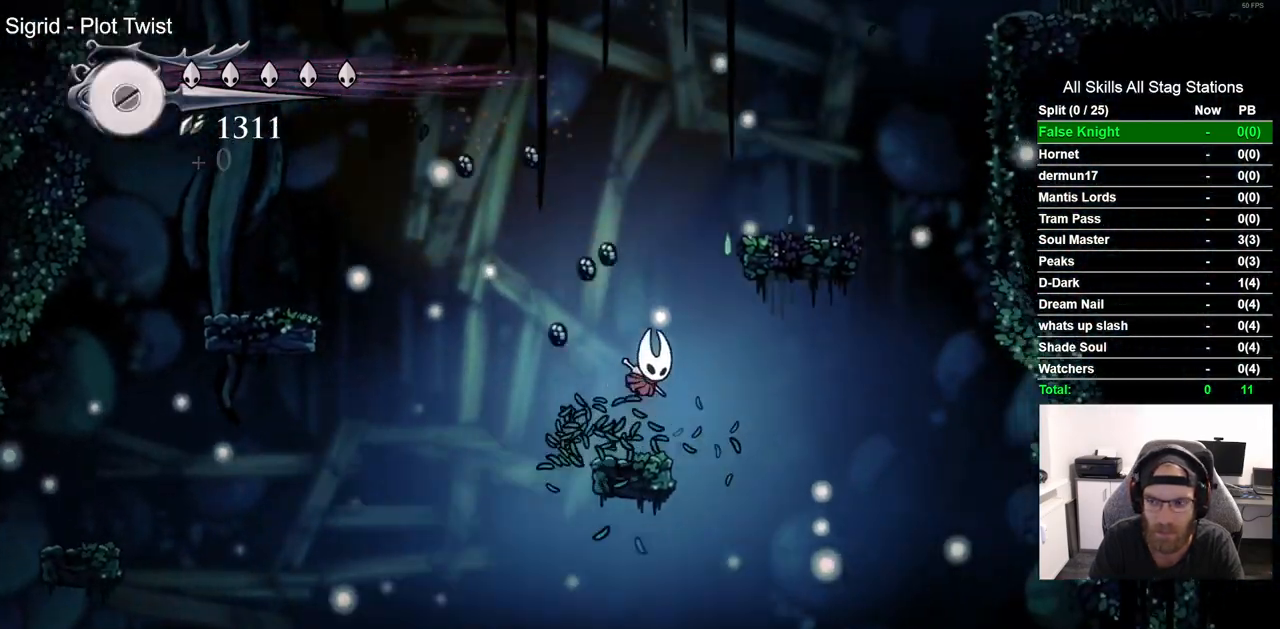
{"dt_ms": 500, "buttons": ["CROSS", "DPAD_RIGHT"], "left_stick": "center", "right_stick": "center", "events": [[283, "CROSS", "up"], [483, "CROSS", "down"]]}
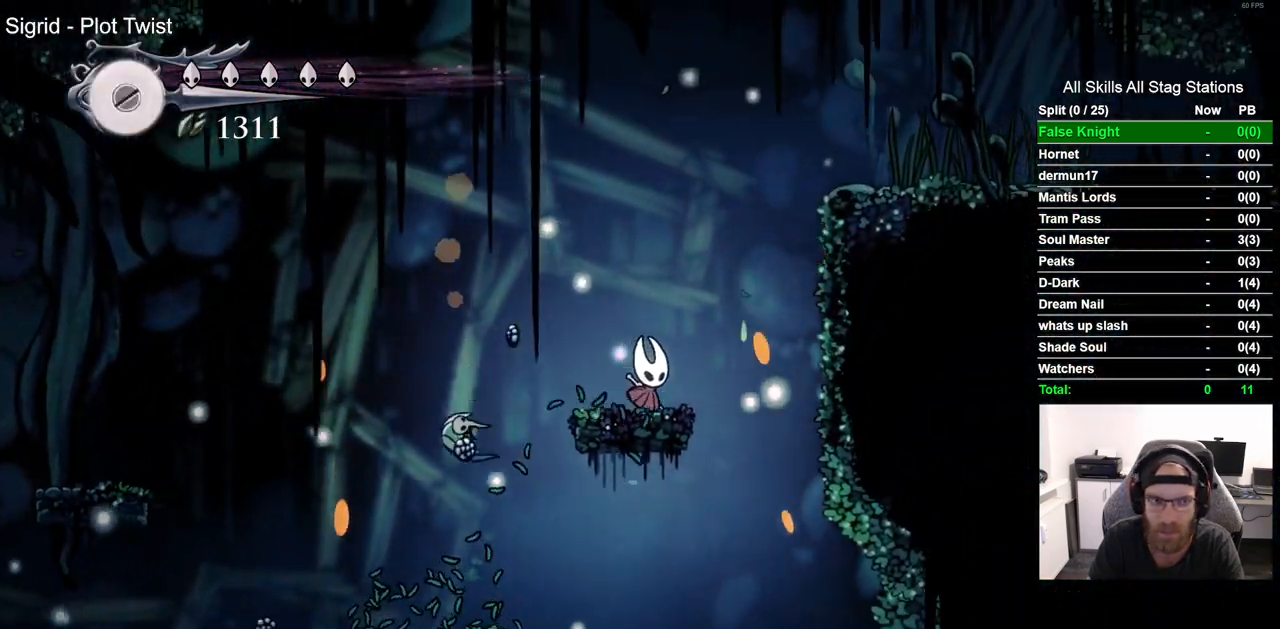
{"dt_ms": 500, "buttons": ["R2", "DPAD_RIGHT"], "left_stick": "center", "right_stick": "center", "events": [[367, "R2", "down"], [450, "CROSS", "up"]]}
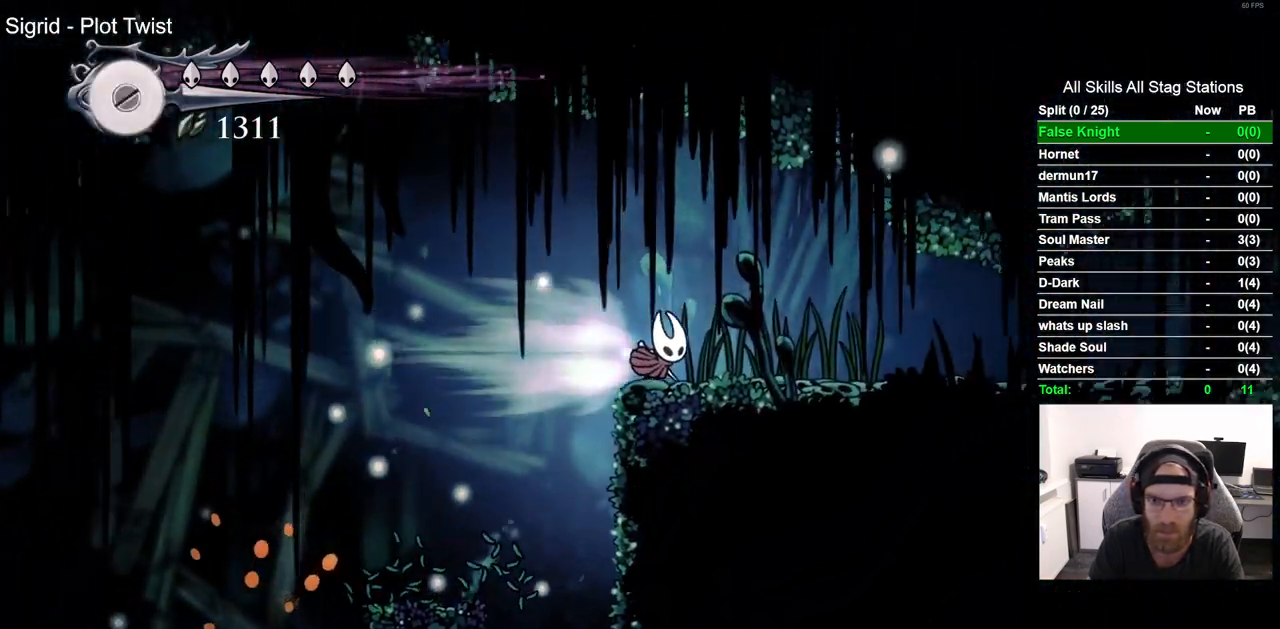
{"dt_ms": 500, "buttons": ["DPAD_RIGHT"], "left_stick": "center", "right_stick": "center", "events": [[50, "R2", "up"]]}
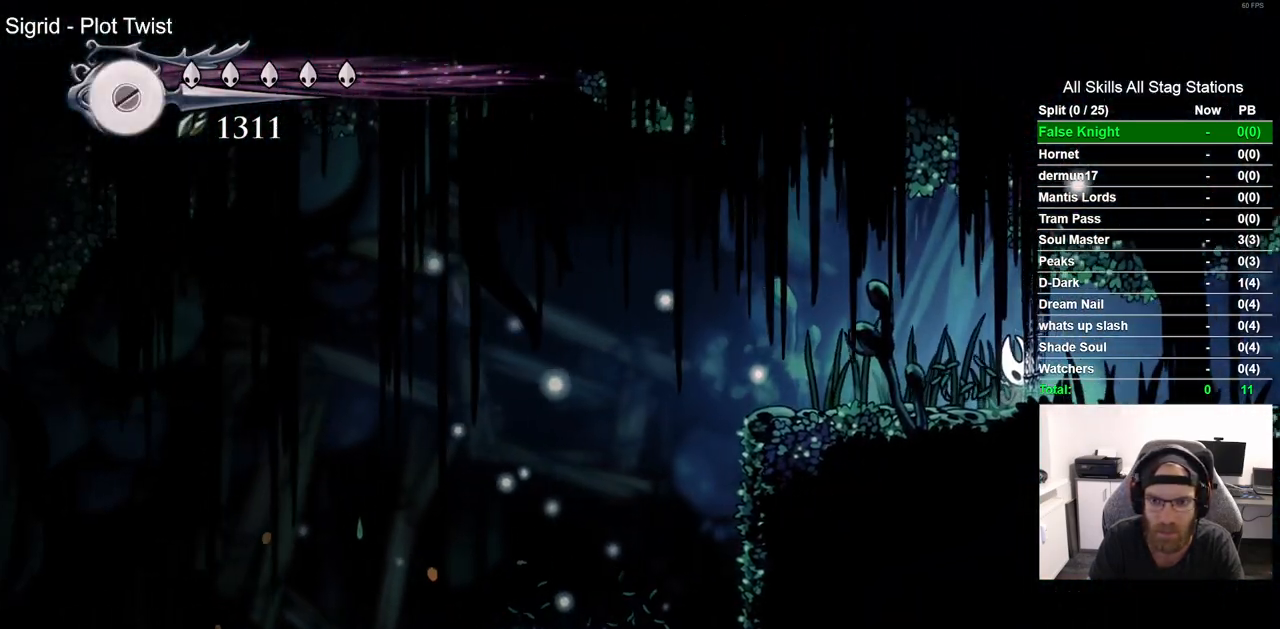
{"dt_ms": 500, "buttons": [], "left_stick": "center", "right_stick": "center", "events": [[50, "DPAD_RIGHT", "up"], [100, "DPAD_LEFT", "down"], [300, "DPAD_LEFT", "up"]]}
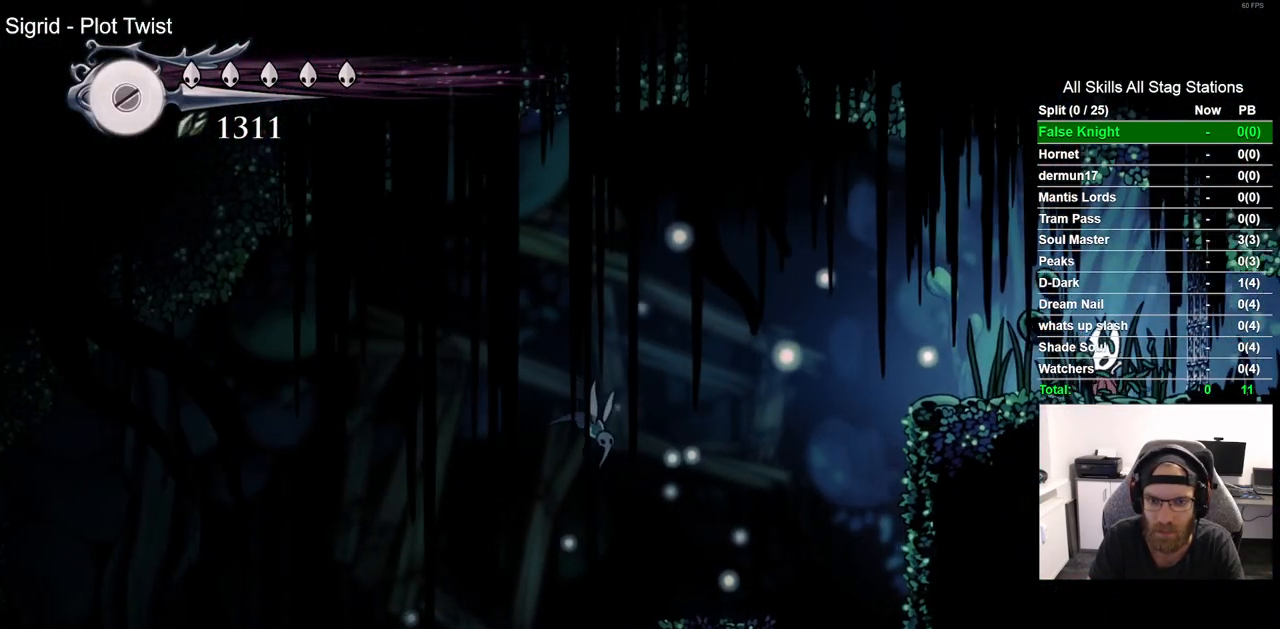
{"dt_ms": 500, "buttons": [], "left_stick": "center", "right_stick": "center", "events": []}